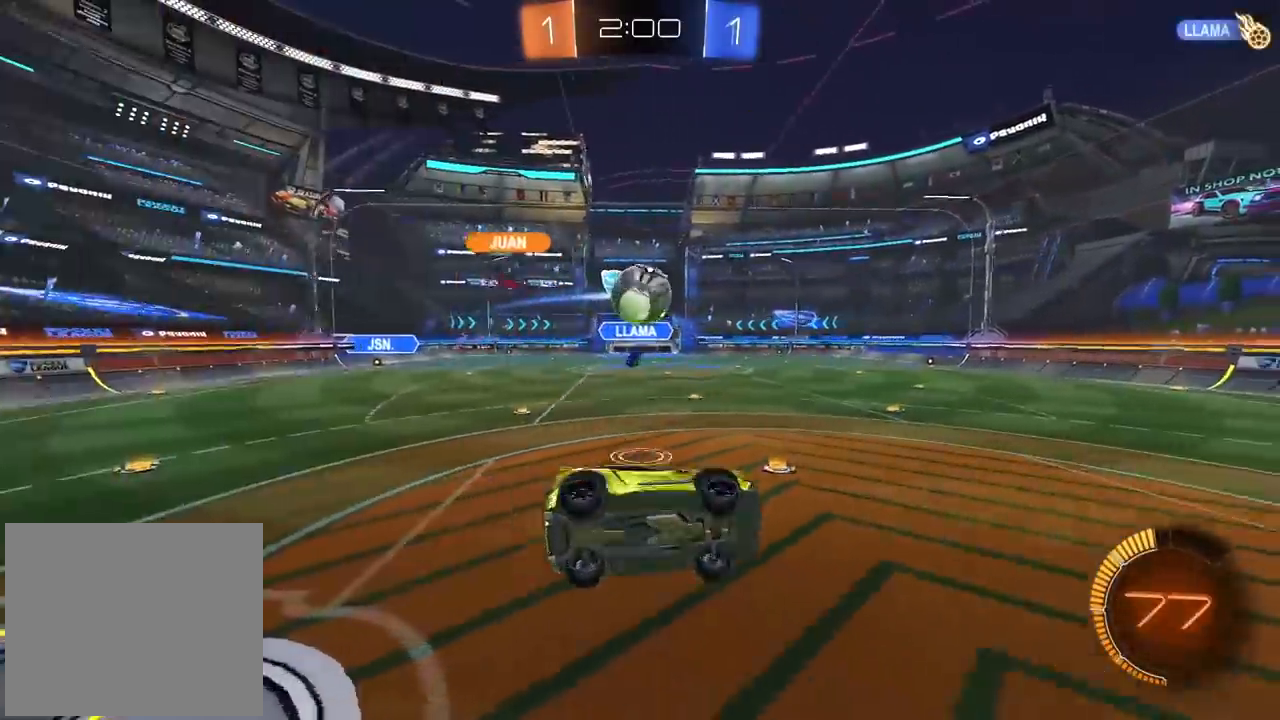
Gameplay with a controller (PlayStation layout); each line is a JSON object with the inputs held at the frame after it. "events" lists button and stick changes between this image and that frame as [ms after this image, input, new state], when the widget could be followed in between.
{"buttons": [], "left_stick": "up-left", "right_stick": "center", "events": [[83, "L2", "up"], [217, "left_stick", "center"], [283, "left_stick", "left"], [333, "left_stick", "up-left"], [383, "CROSS", "down"], [417, "L3", "down"], [483, "CROSS", "up"], [483, "L3", "up"]]}
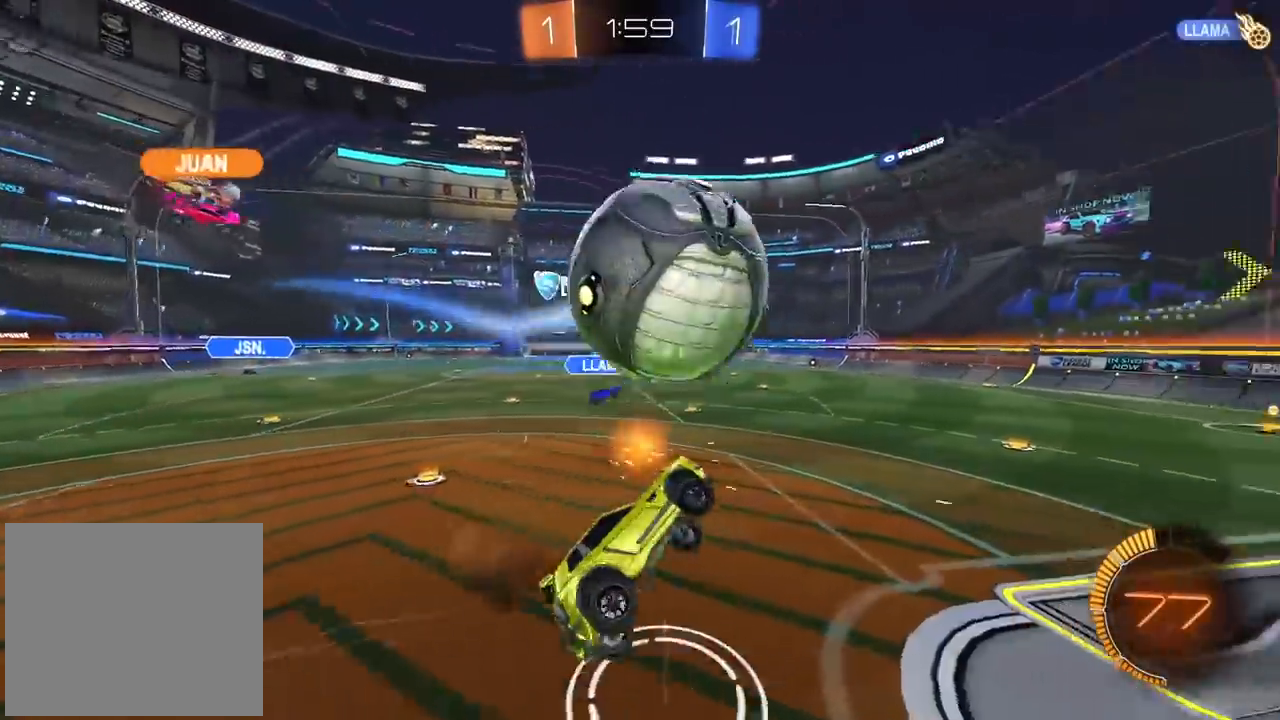
{"buttons": [], "left_stick": "up", "right_stick": "center", "events": [[50, "left_stick", "center"], [300, "TRIANGLE", "down"], [383, "TRIANGLE", "up"], [450, "left_stick", "up"]]}
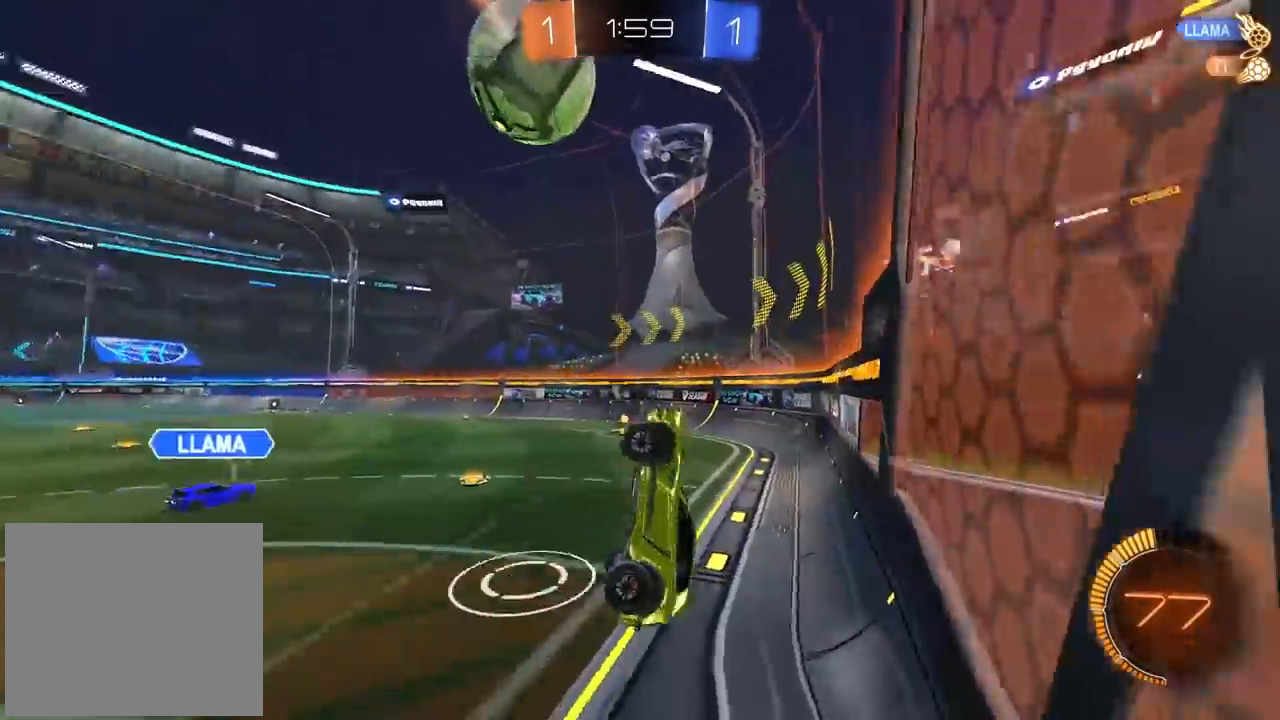
{"buttons": ["R2"], "left_stick": "center", "right_stick": "center", "events": [[133, "left_stick", "up-right"], [250, "R2", "down"], [433, "left_stick", "center"]]}
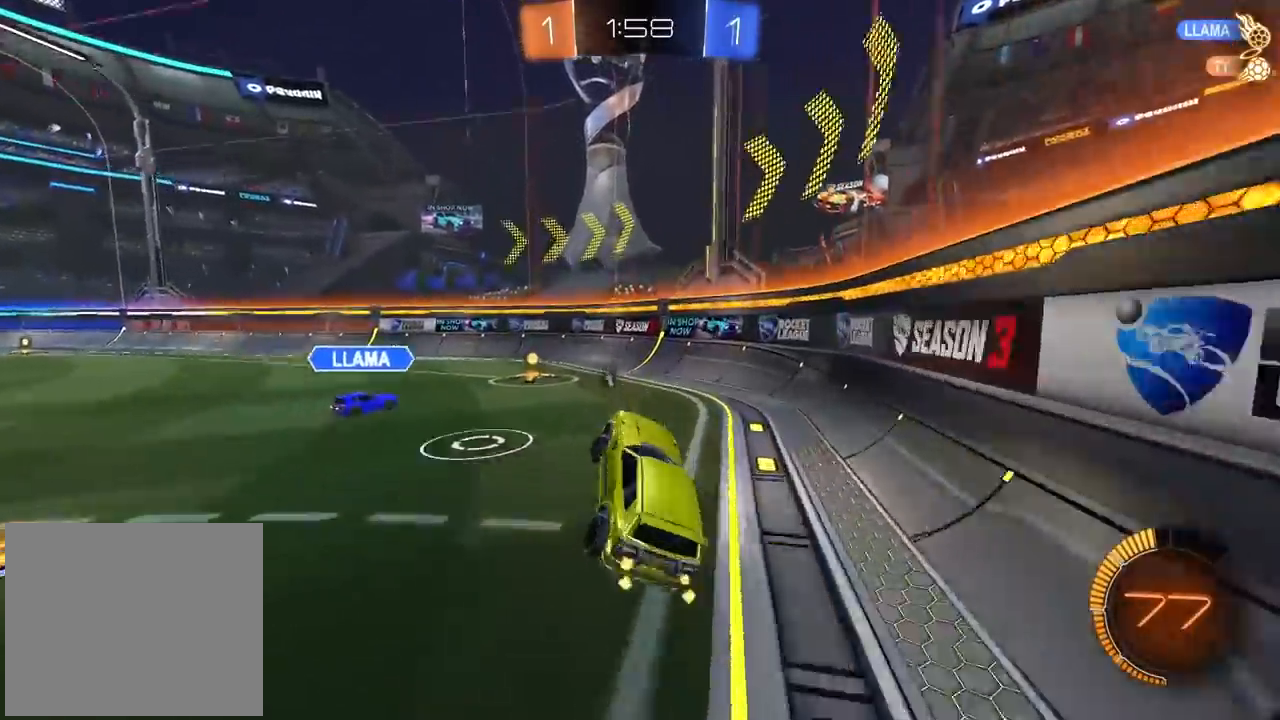
{"buttons": [], "left_stick": "center", "right_stick": "center", "events": [[17, "left_stick", "left"], [167, "left_stick", "center"], [400, "TRIANGLE", "down"], [467, "TRIANGLE", "up"], [483, "R2", "up"]]}
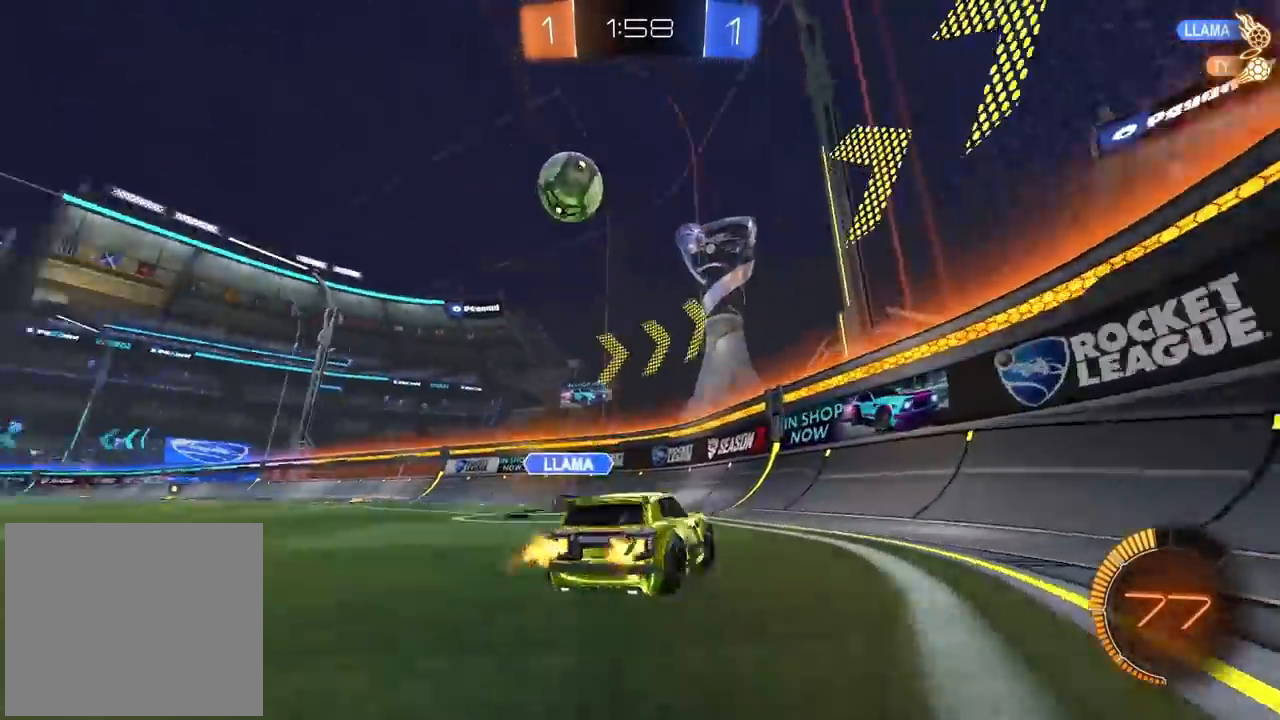
{"buttons": ["R2"], "left_stick": "left", "right_stick": "center", "events": [[67, "left_stick", "left"], [350, "R2", "down"]]}
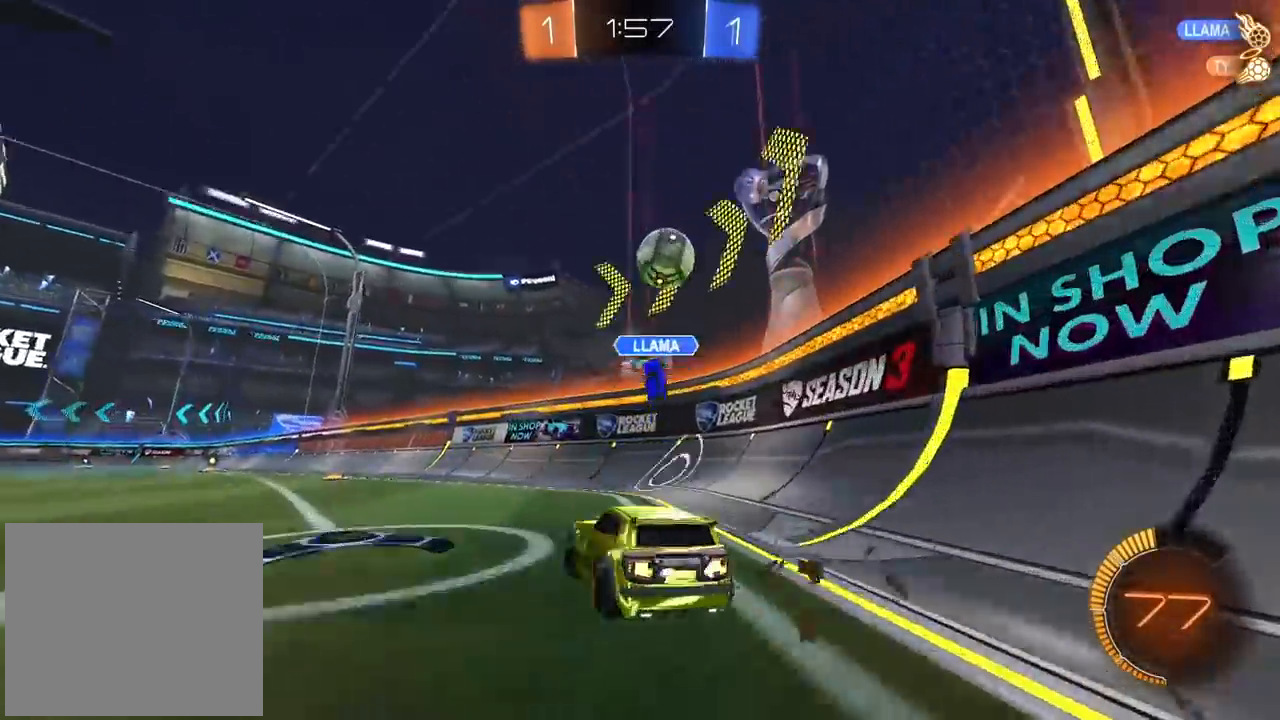
{"buttons": ["TRIANGLE", "R2"], "left_stick": "left", "right_stick": "center", "events": [[117, "R2", "up"], [317, "R2", "down"], [467, "TRIANGLE", "down"]]}
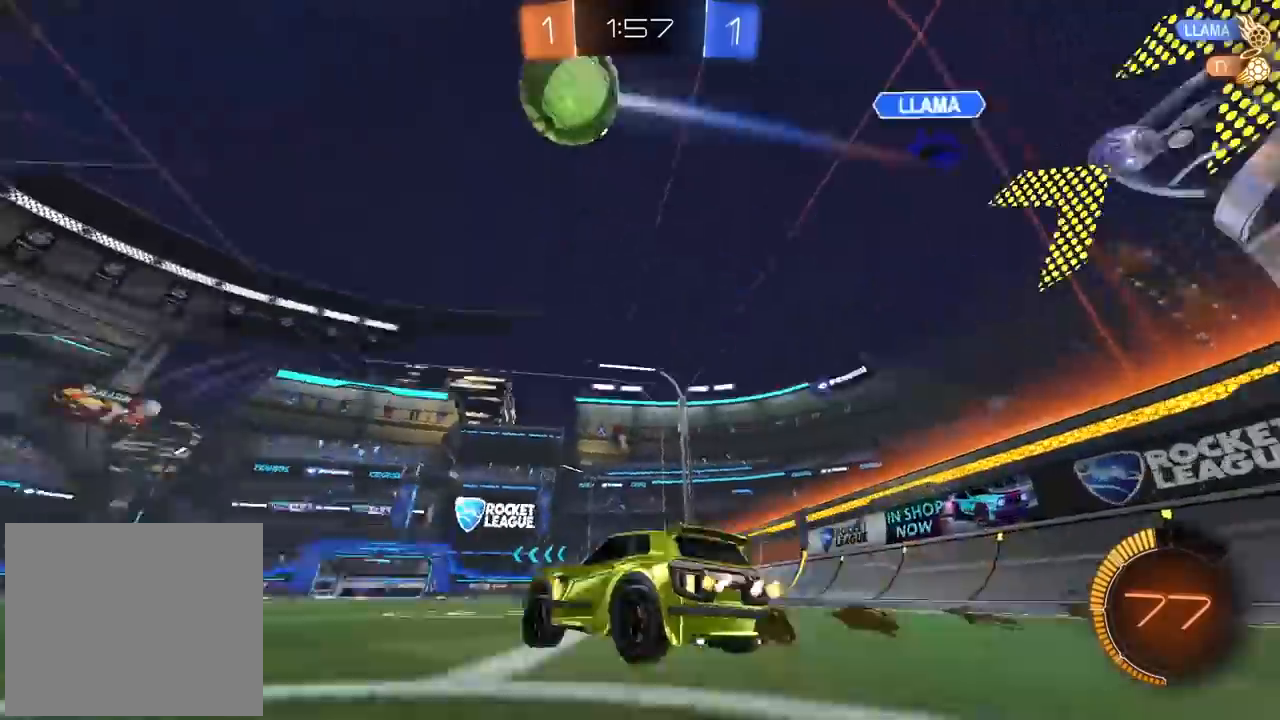
{"buttons": ["CIRCLE", "R2"], "left_stick": "center", "right_stick": "center", "events": [[50, "TRIANGLE", "up"], [450, "CIRCLE", "down"], [450, "left_stick", "center"]]}
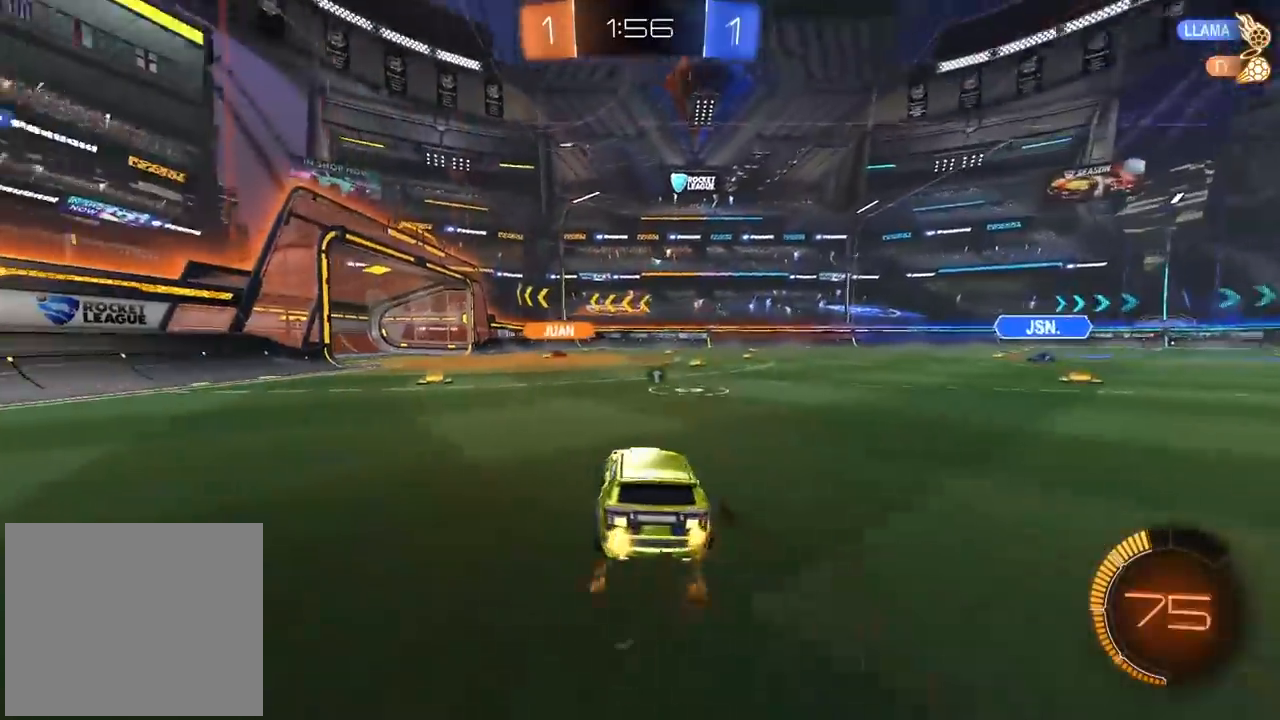
{"buttons": ["CIRCLE", "R2"], "left_stick": "center", "right_stick": "center", "events": [[150, "left_stick", "left"], [183, "TRIANGLE", "down"], [350, "TRIANGLE", "up"], [483, "left_stick", "center"]]}
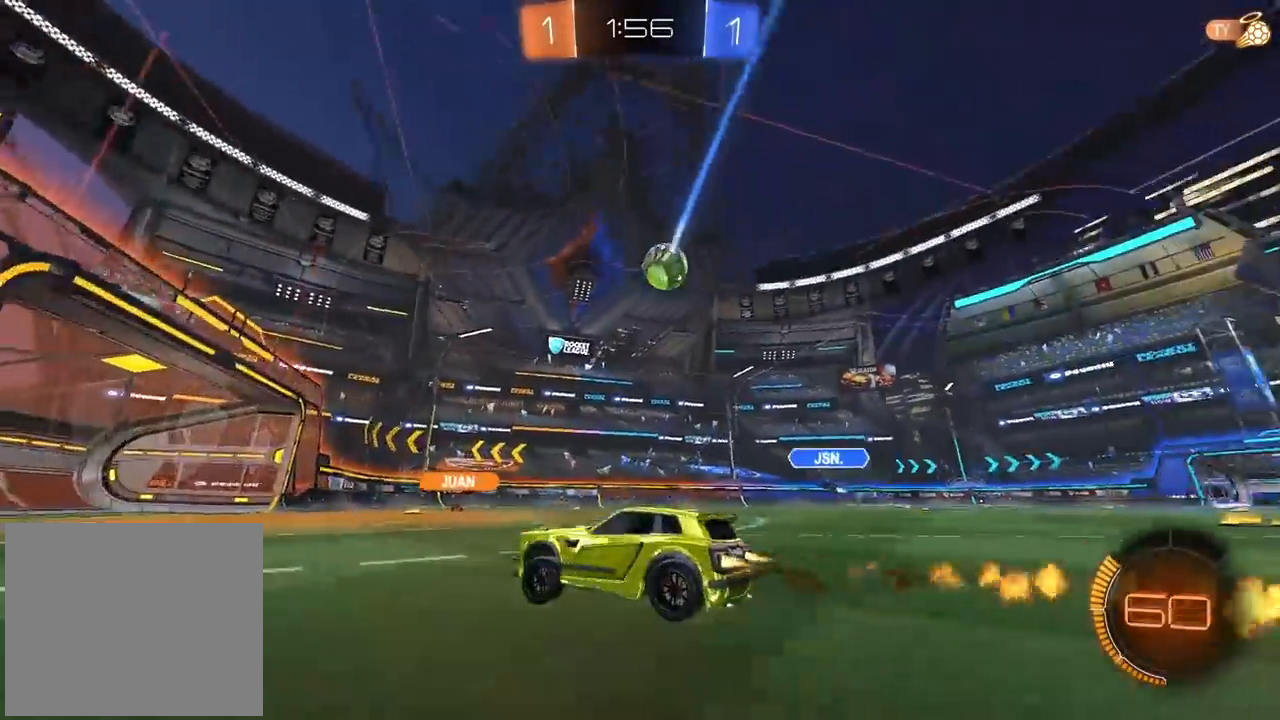
{"buttons": ["R2"], "left_stick": "center", "right_stick": "center", "events": [[33, "CIRCLE", "up"], [283, "left_stick", "right"], [367, "left_stick", "center"]]}
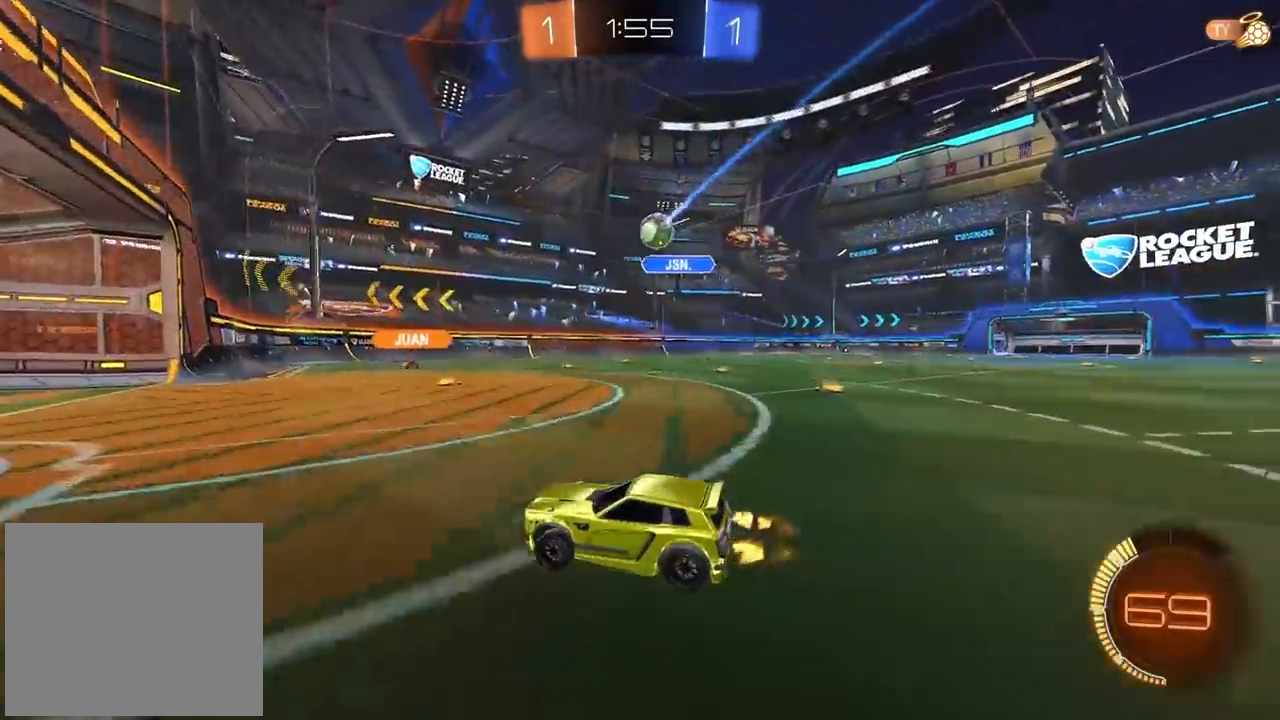
{"buttons": ["L2"], "left_stick": "right", "right_stick": "center", "events": [[150, "R2", "up"], [367, "left_stick", "right"], [433, "L2", "down"]]}
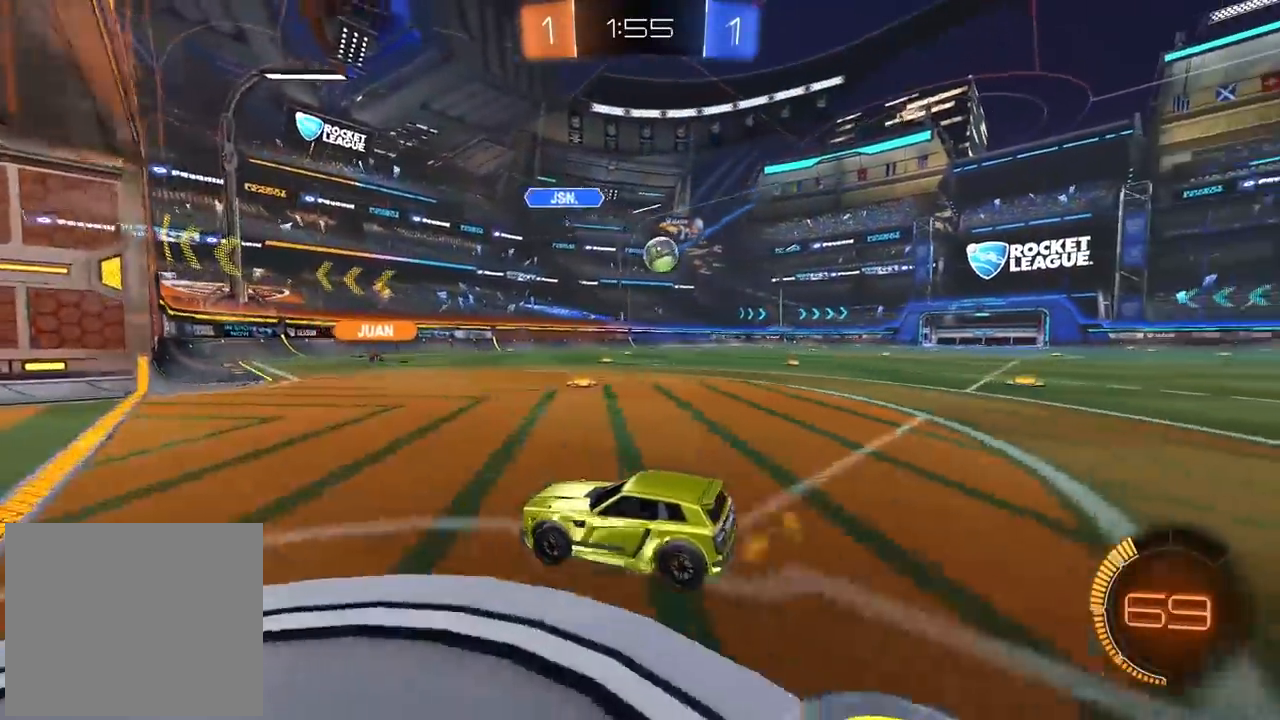
{"buttons": ["R2"], "left_stick": "center", "right_stick": "center", "events": [[17, "L2", "up"], [133, "L1", "down"], [217, "R2", "down"], [233, "L1", "up"], [500, "left_stick", "center"]]}
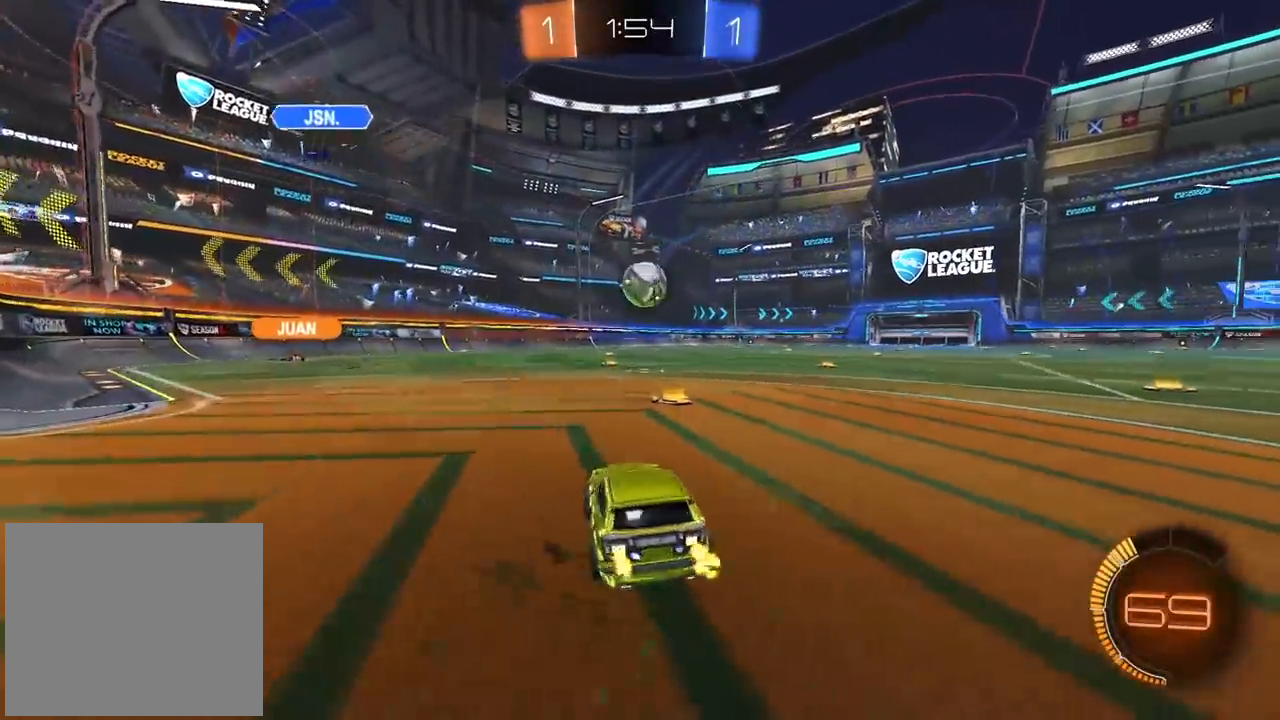
{"buttons": ["CIRCLE", "R2"], "left_stick": "center", "right_stick": "center", "events": [[50, "CIRCLE", "down"], [100, "CIRCLE", "up"], [100, "CROSS", "down"], [117, "left_stick", "down-left"], [217, "left_stick", "center"], [233, "CIRCLE", "down"], [267, "left_stick", "left"], [300, "CROSS", "up"], [317, "left_stick", "center"]]}